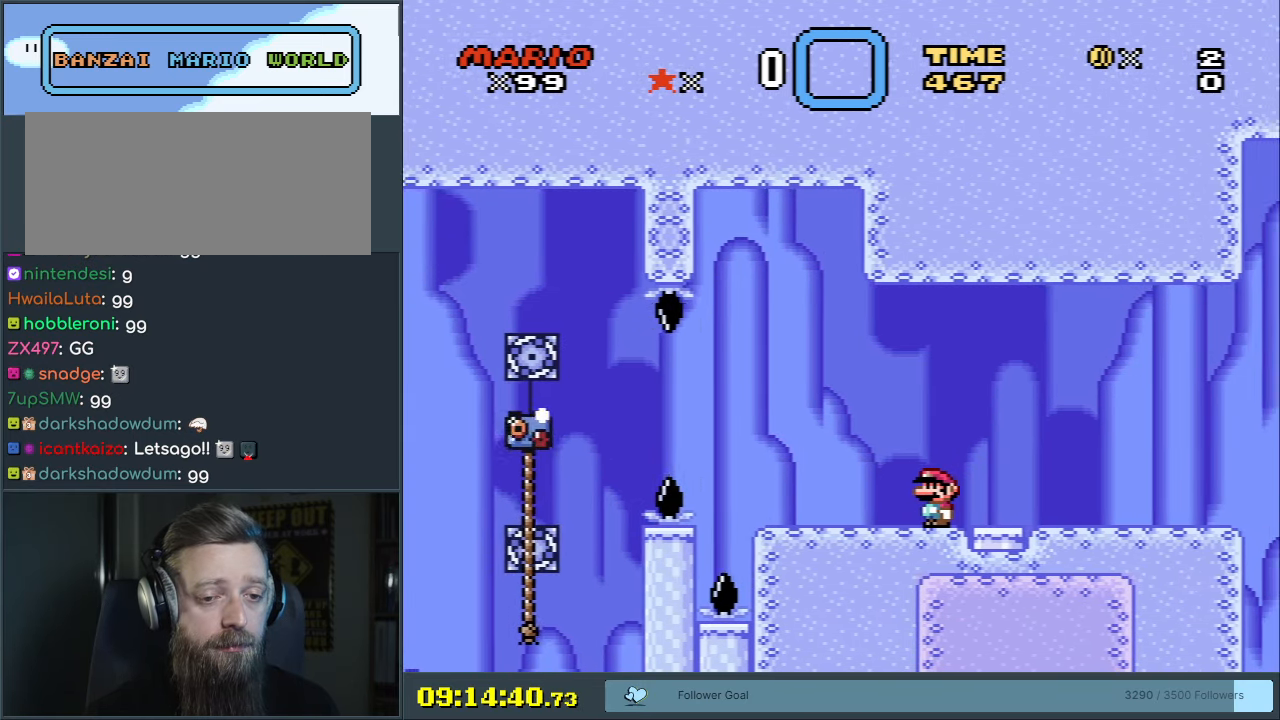
Gameplay with a controller (Nintendo layout); each line is a JSON object with the inputs held at the frame after it. "events" lists button and stick changes between this image and that frame as [ms after this image, input, new state], when the widget could be followed in between. Not read: L3 R3.
{"buttons": ["Y"], "events": [[183, "DPAD_DOWN", "down"], [317, "B", "down"], [483, "DPAD_DOWN", "up"], [500, "B", "up"]]}
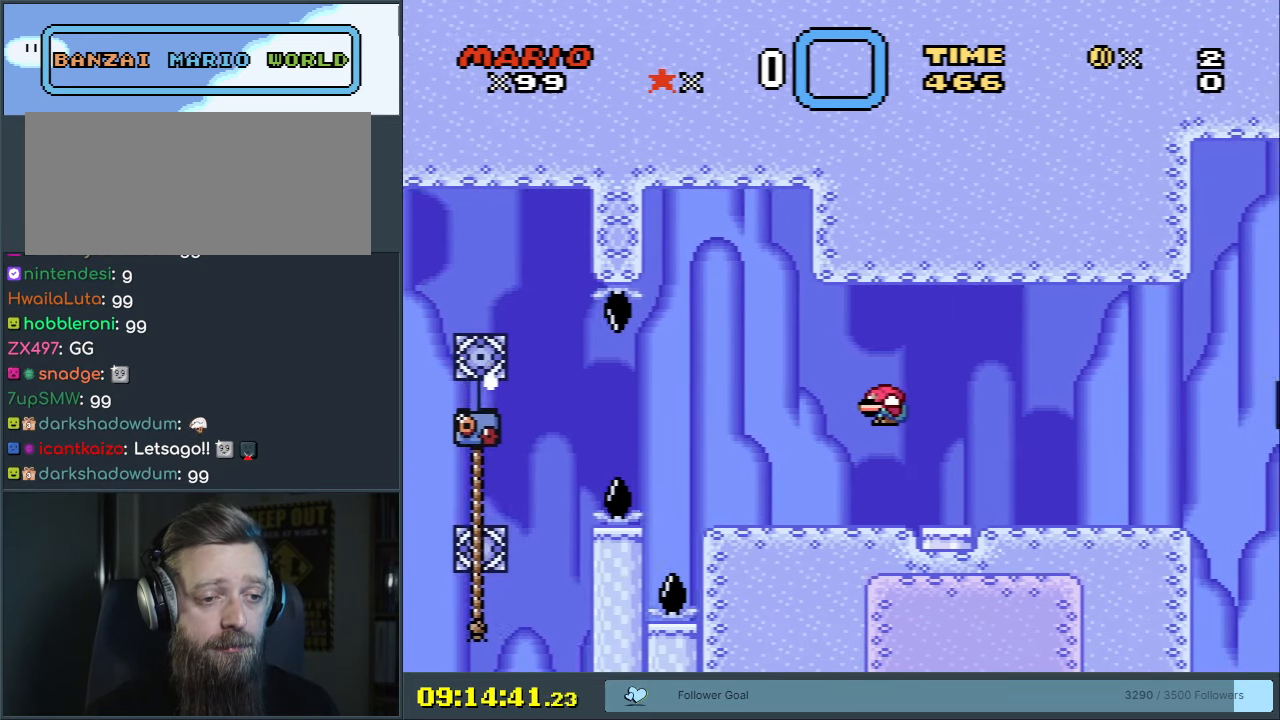
{"buttons": ["Y"], "events": [[150, "DPAD_RIGHT", "down"], [233, "DPAD_RIGHT", "up"]]}
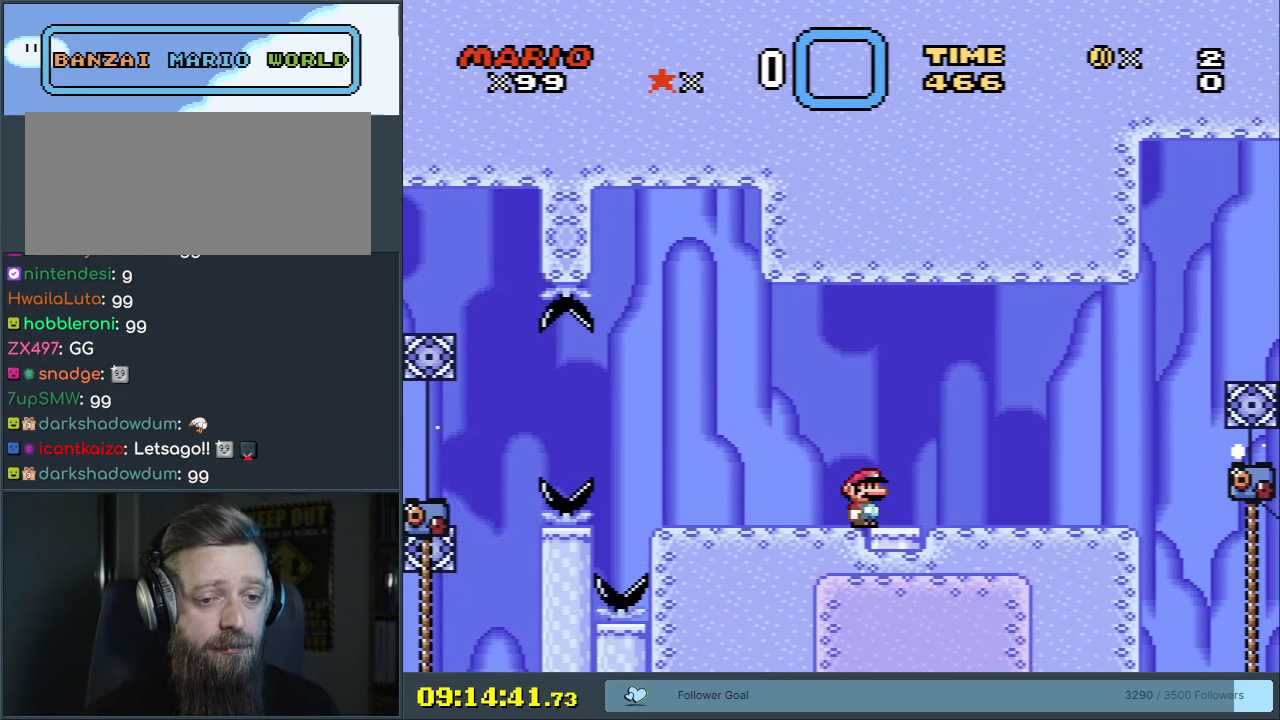
{"buttons": ["Y"], "events": [[17, "B", "down"], [83, "B", "up"]]}
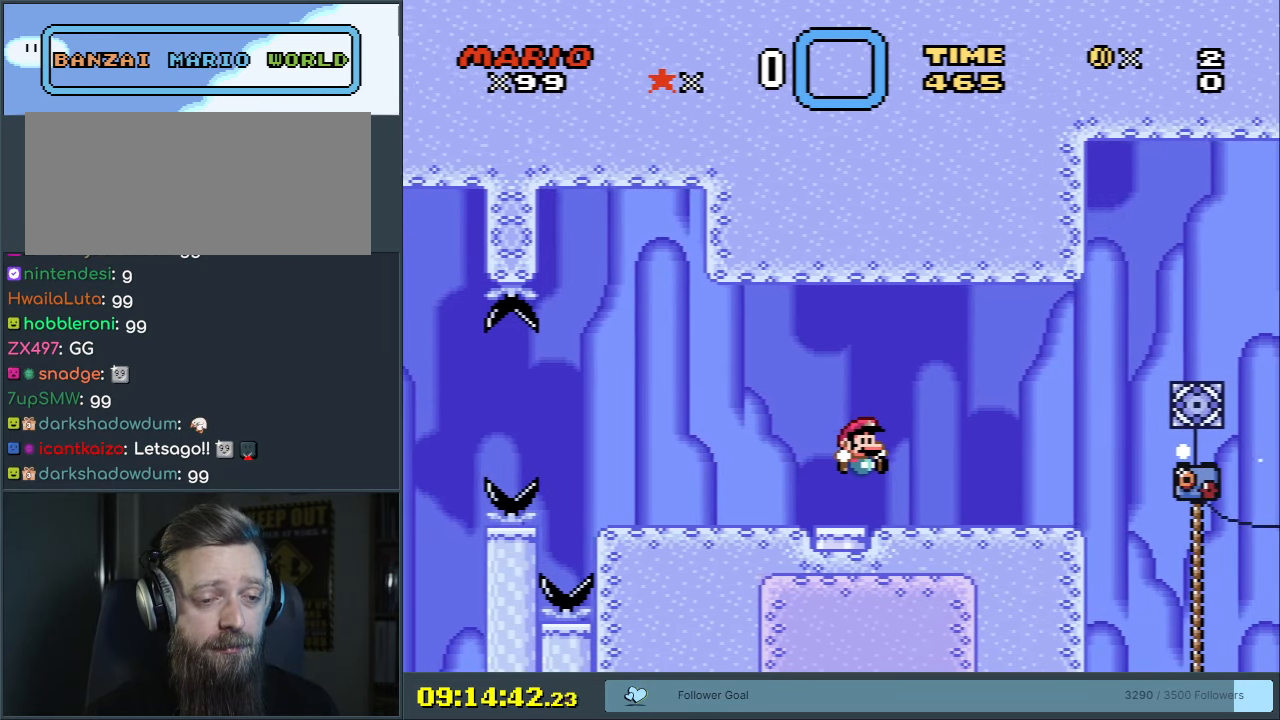
{"buttons": ["Y"], "events": [[67, "B", "down"], [167, "B", "up"]]}
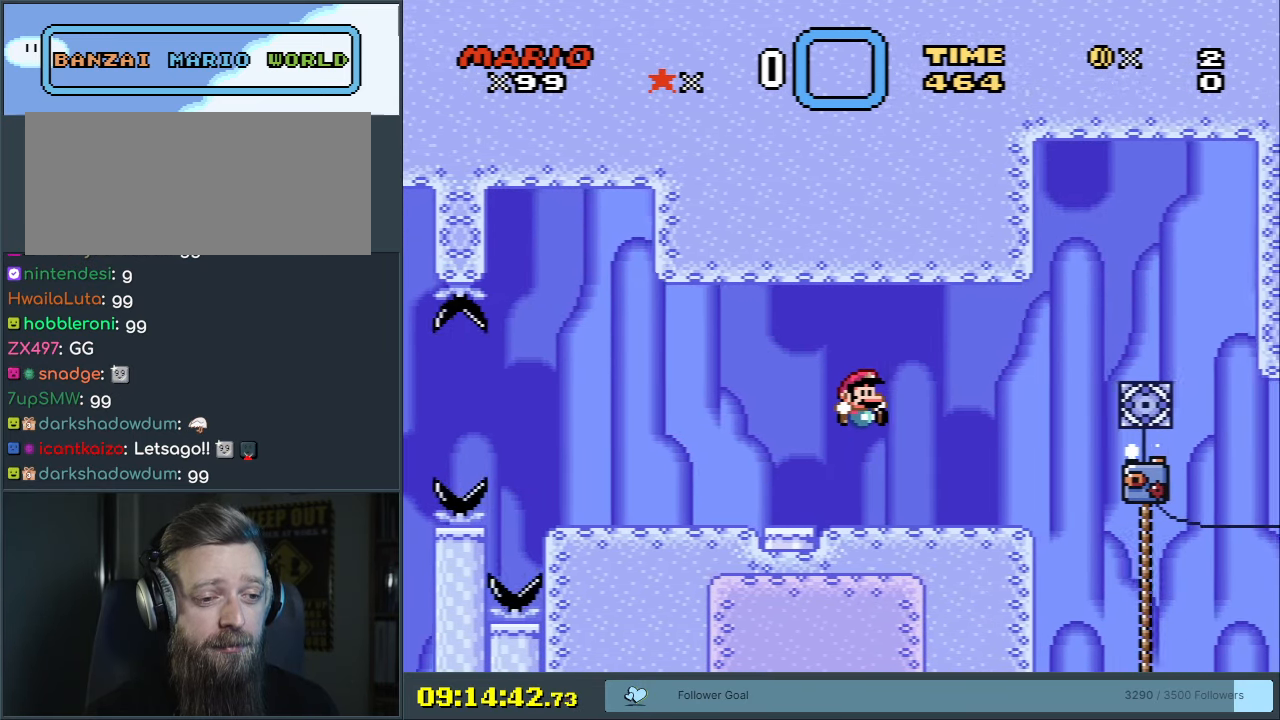
{"buttons": ["Y"], "events": [[150, "B", "down"], [200, "B", "up"]]}
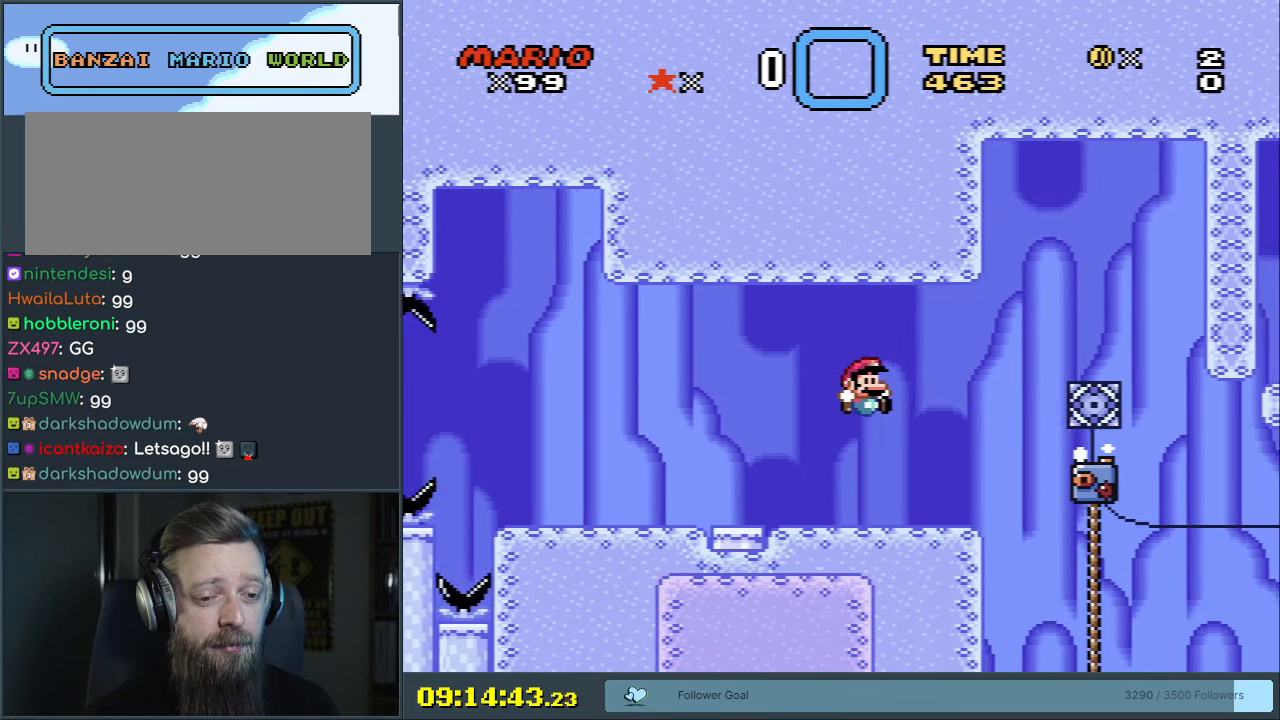
{"buttons": ["Y"], "events": [[217, "B", "down"], [300, "B", "up"]]}
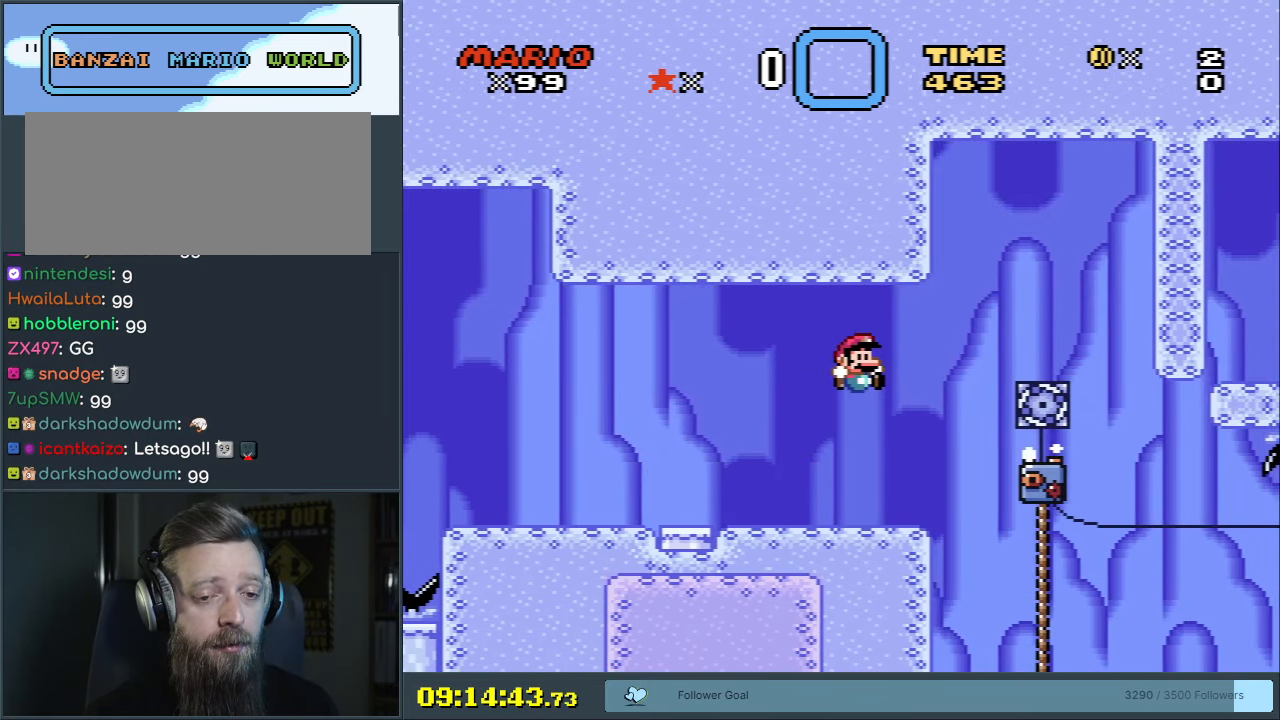
{"buttons": ["Y"], "events": [[133, "DPAD_LEFT", "down"], [250, "DPAD_LEFT", "up"]]}
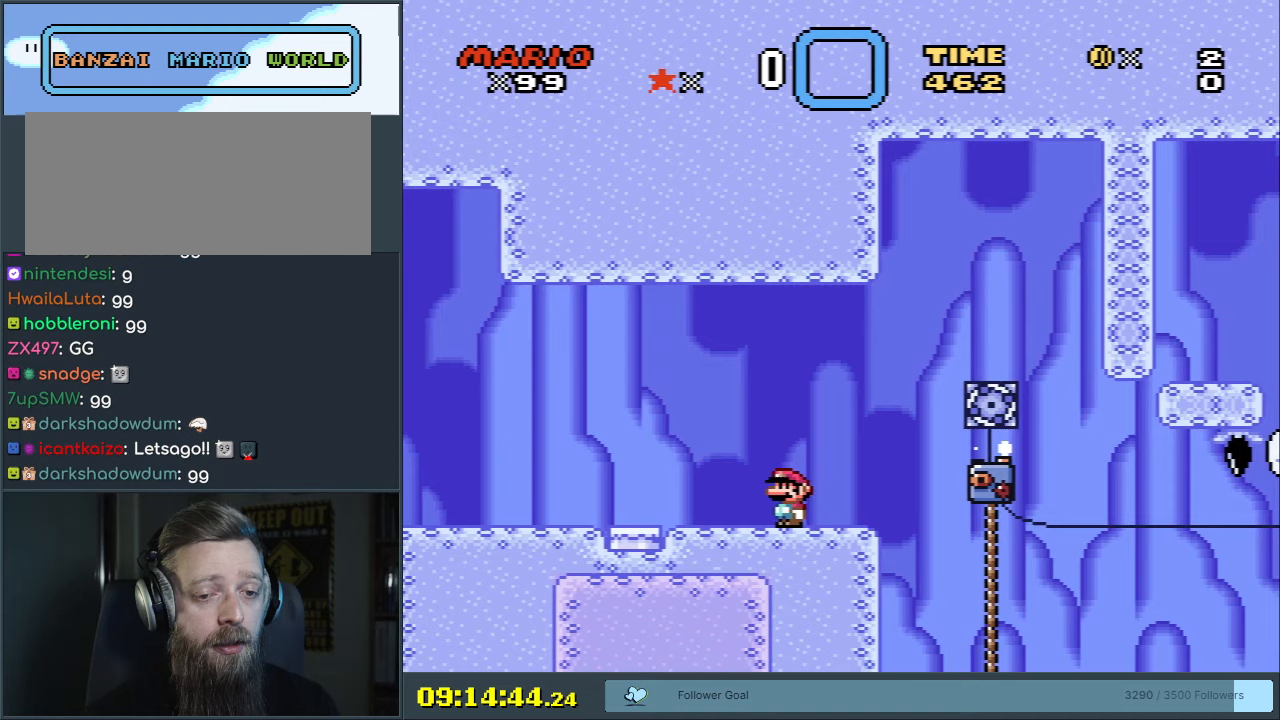
{"buttons": ["Y"], "events": [[133, "DPAD_RIGHT", "down"], [200, "DPAD_RIGHT", "up"]]}
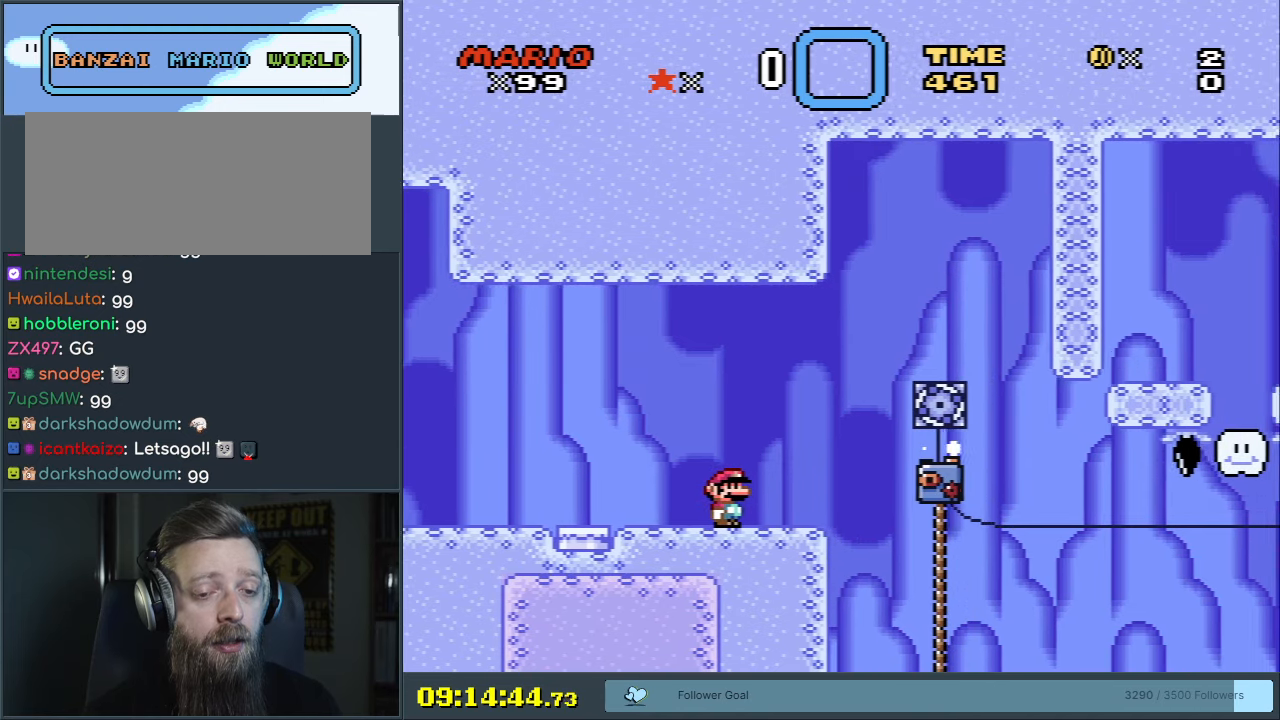
{"buttons": ["Y"], "events": []}
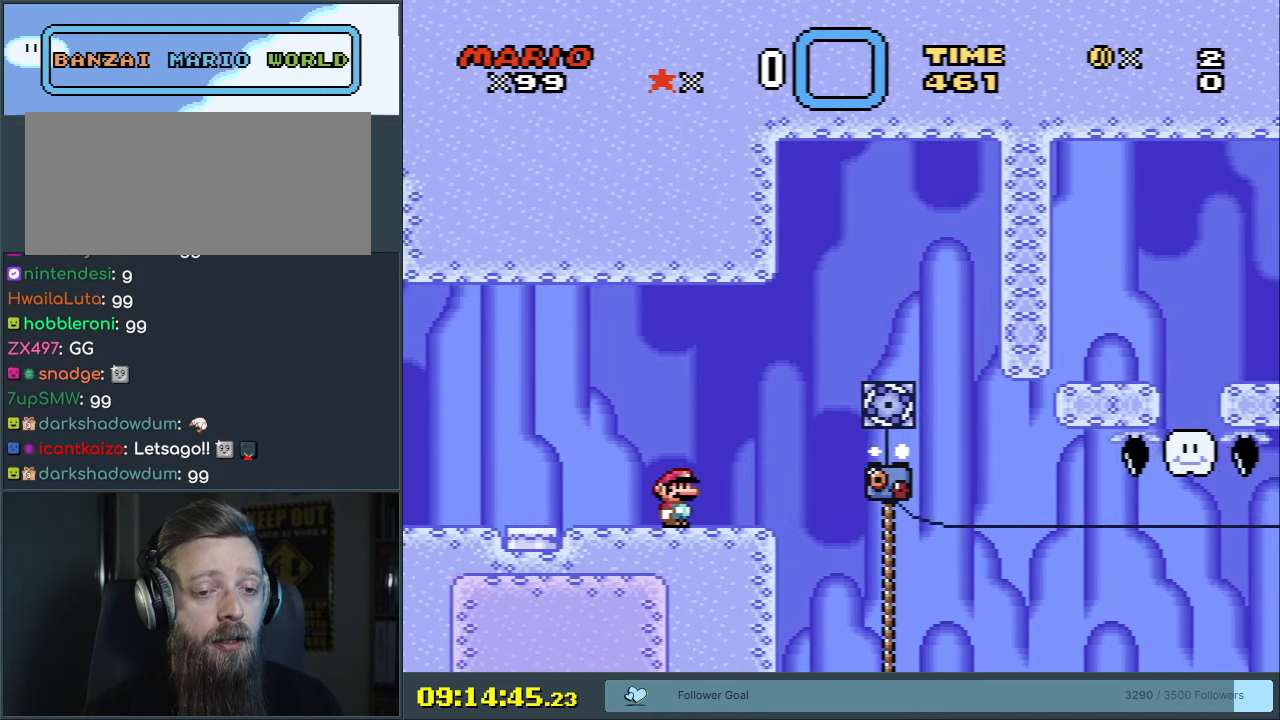
{"buttons": ["Y", "DPAD_RIGHT"], "events": [[350, "DPAD_RIGHT", "down"], [400, "B", "down"], [500, "B", "up"]]}
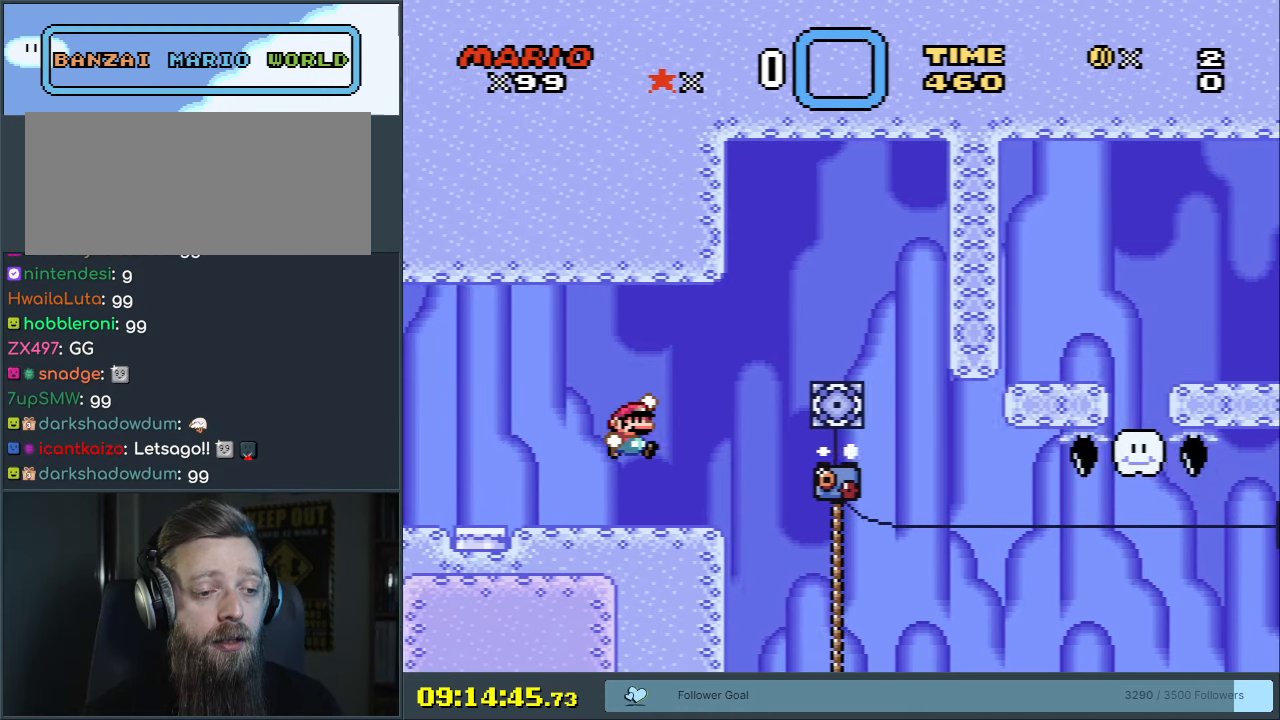
{"buttons": ["B", "Y", "DPAD_UP"], "events": [[117, "DPAD_RIGHT", "up"], [167, "B", "down"], [267, "DPAD_RIGHT", "down"], [383, "DPAD_RIGHT", "up"], [500, "DPAD_UP", "down"]]}
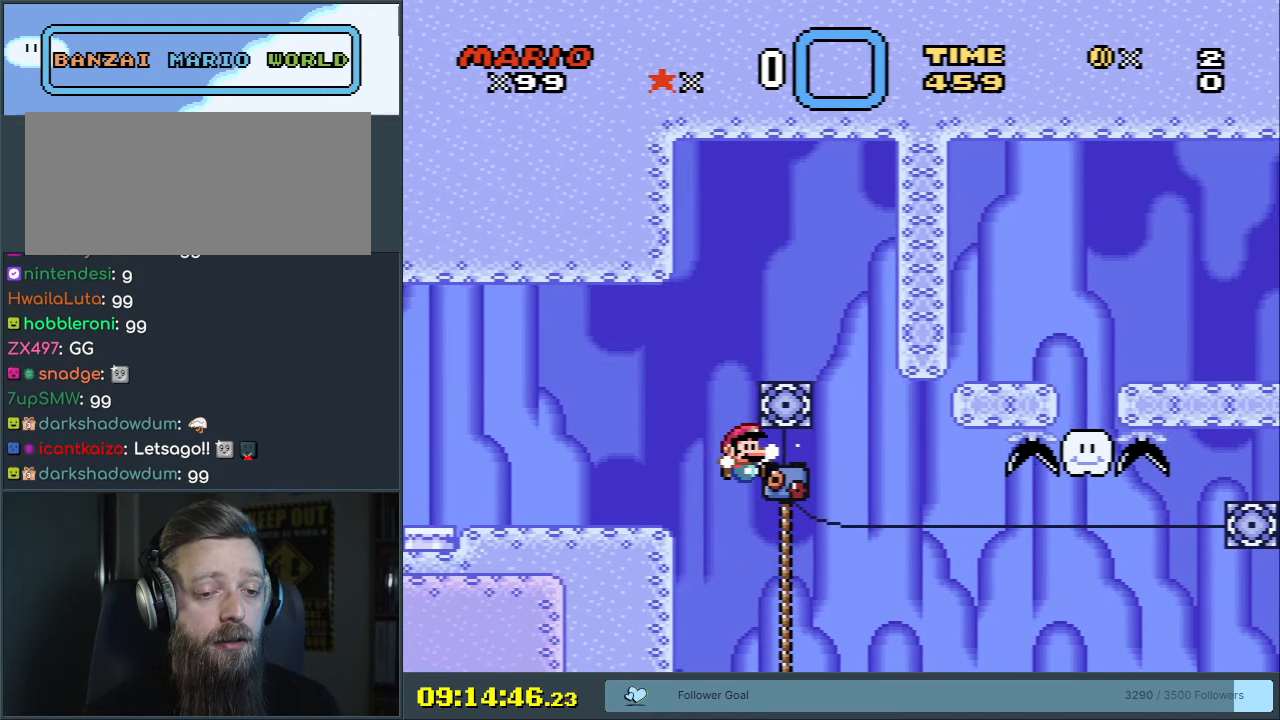
{"buttons": ["Y", "DPAD_UP"], "events": [[50, "B", "up"]]}
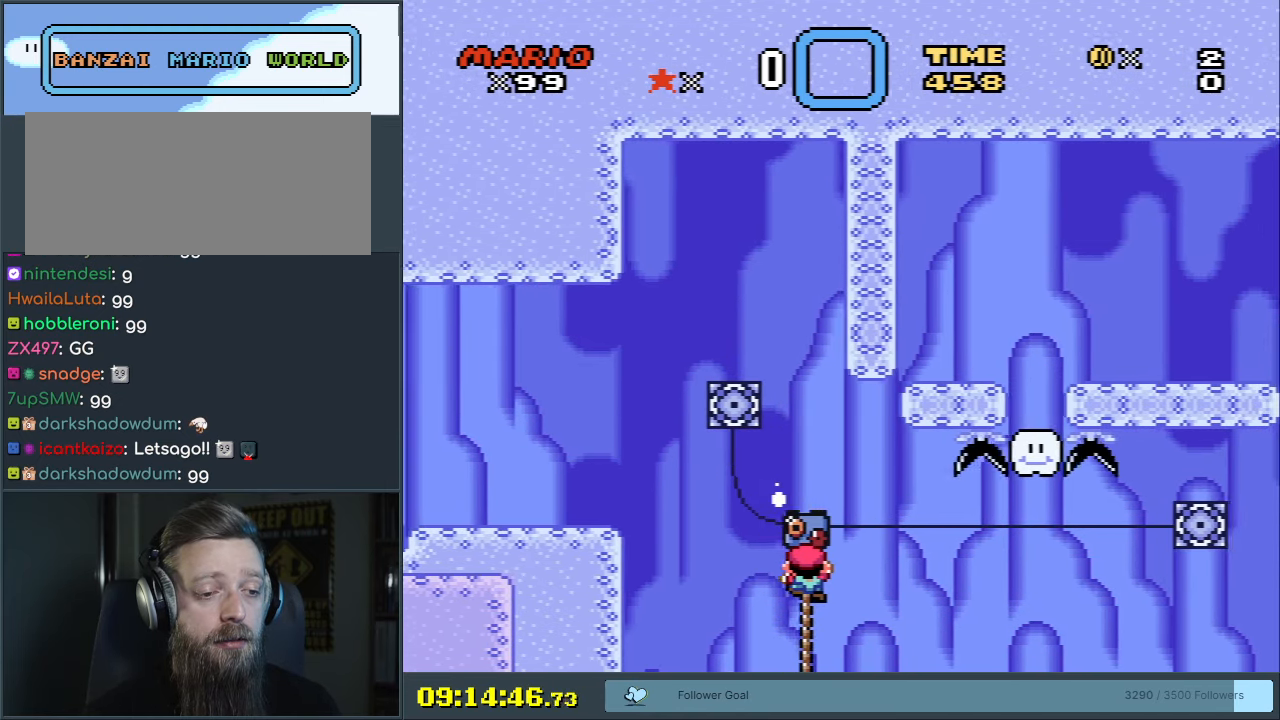
{"buttons": ["Y", "DPAD_UP"], "events": []}
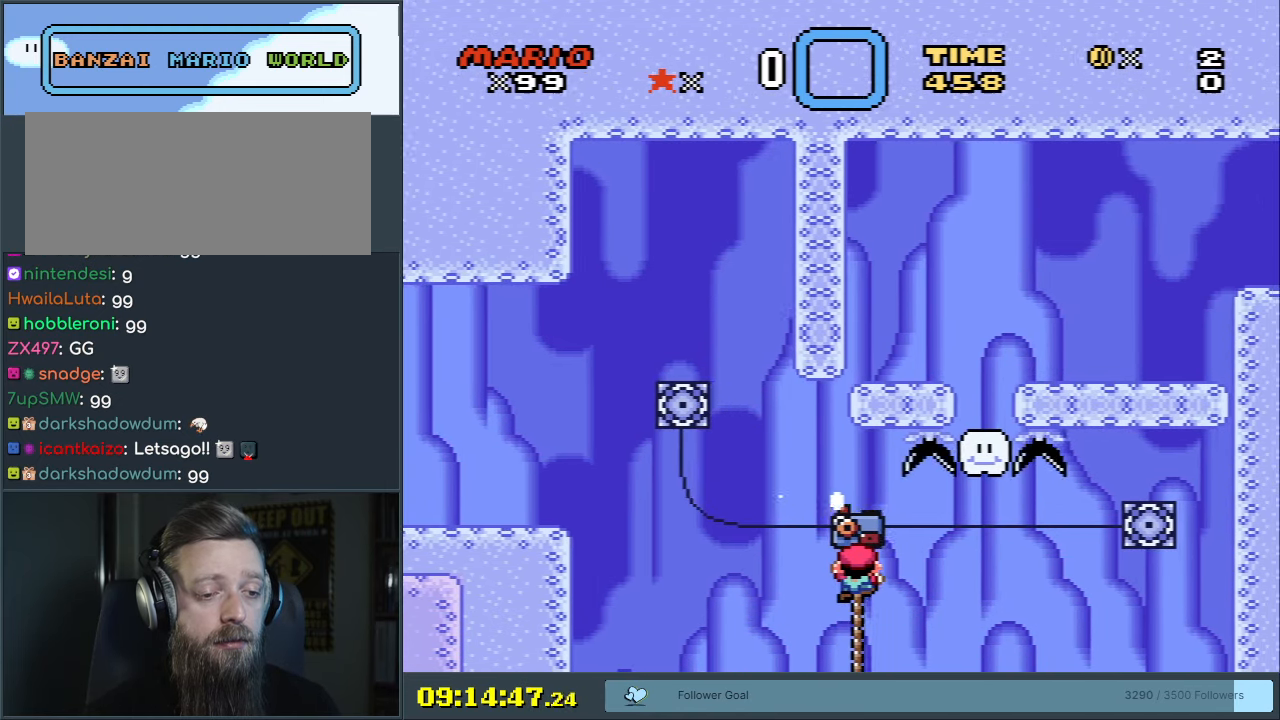
{"buttons": ["Y", "DPAD_UP"], "events": []}
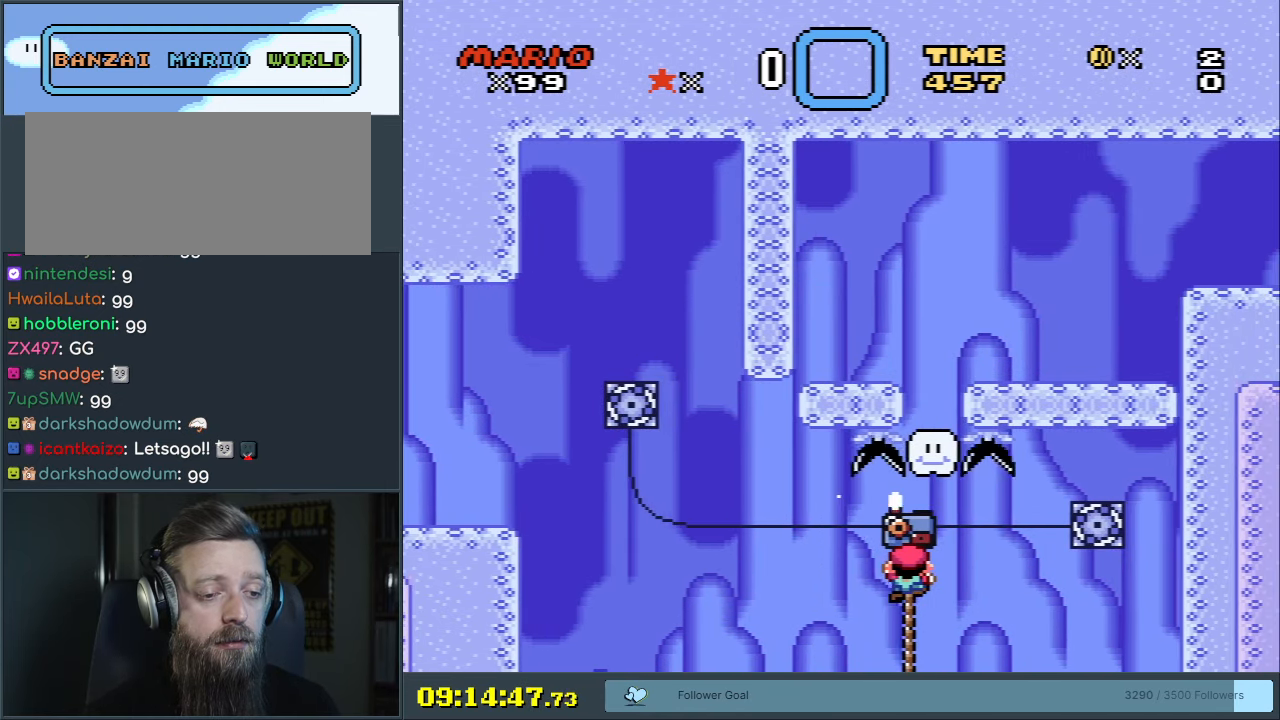
{"buttons": ["B", "Y"], "events": [[133, "B", "down"], [250, "DPAD_UP", "up"]]}
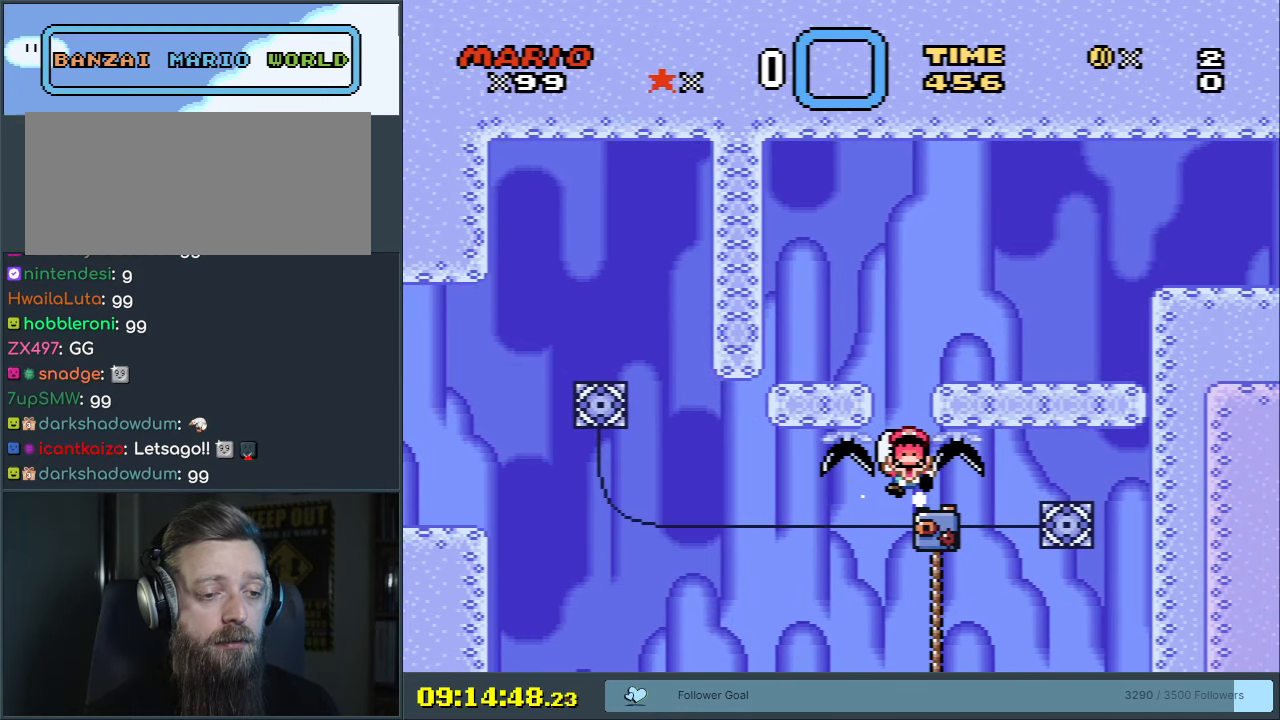
{"buttons": ["A", "X"], "events": [[333, "X", "down"], [417, "A", "down"], [417, "Y", "up"], [467, "B", "up"]]}
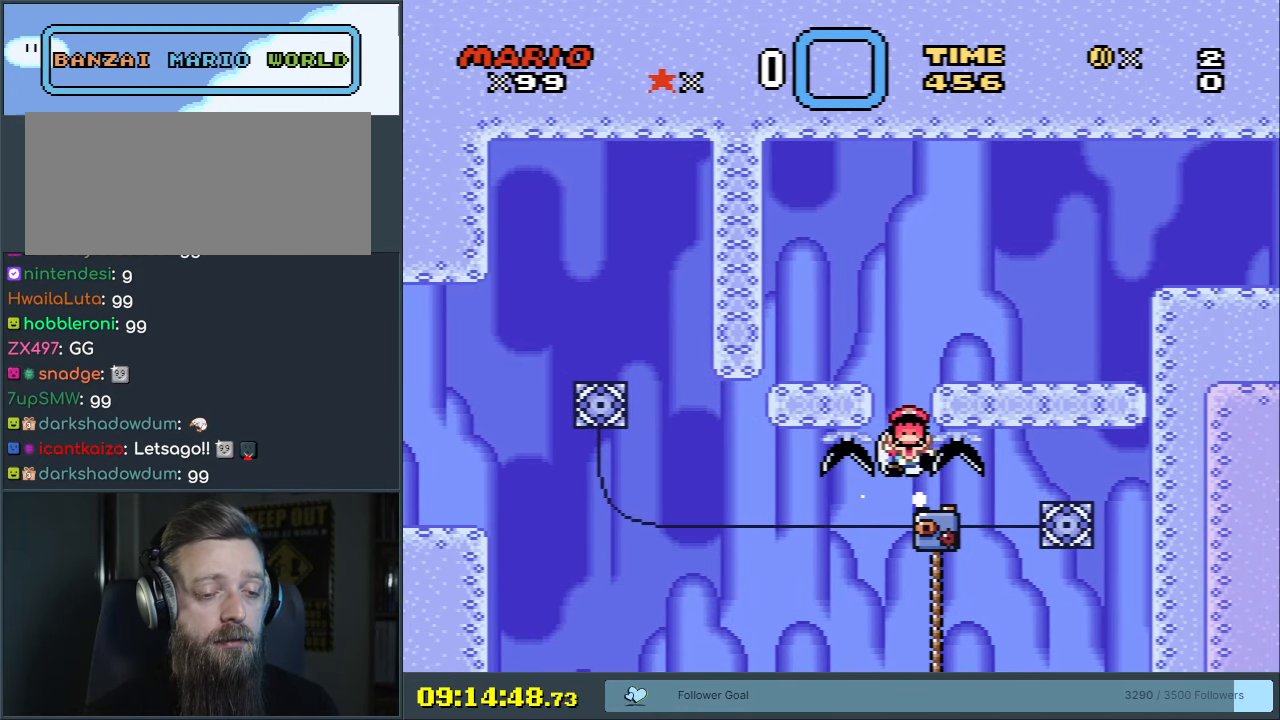
{"buttons": [], "events": [[117, "A", "up"], [117, "X", "up"]]}
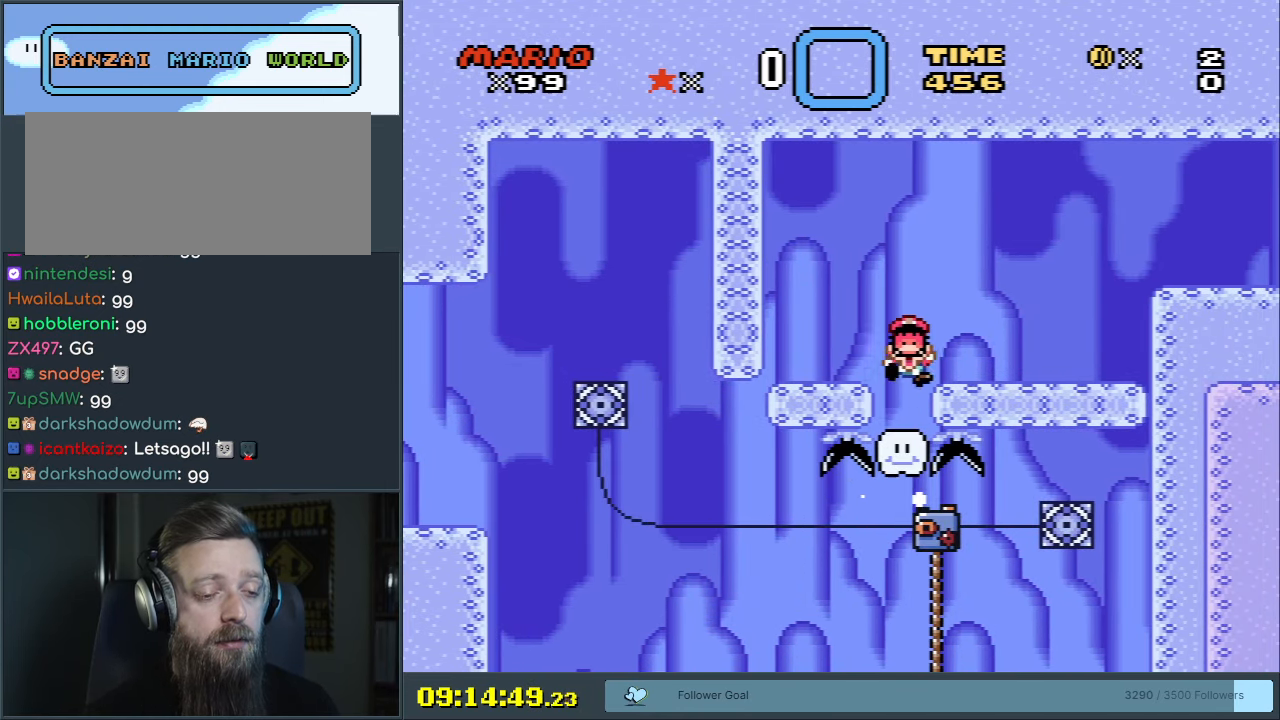
{"buttons": [], "events": []}
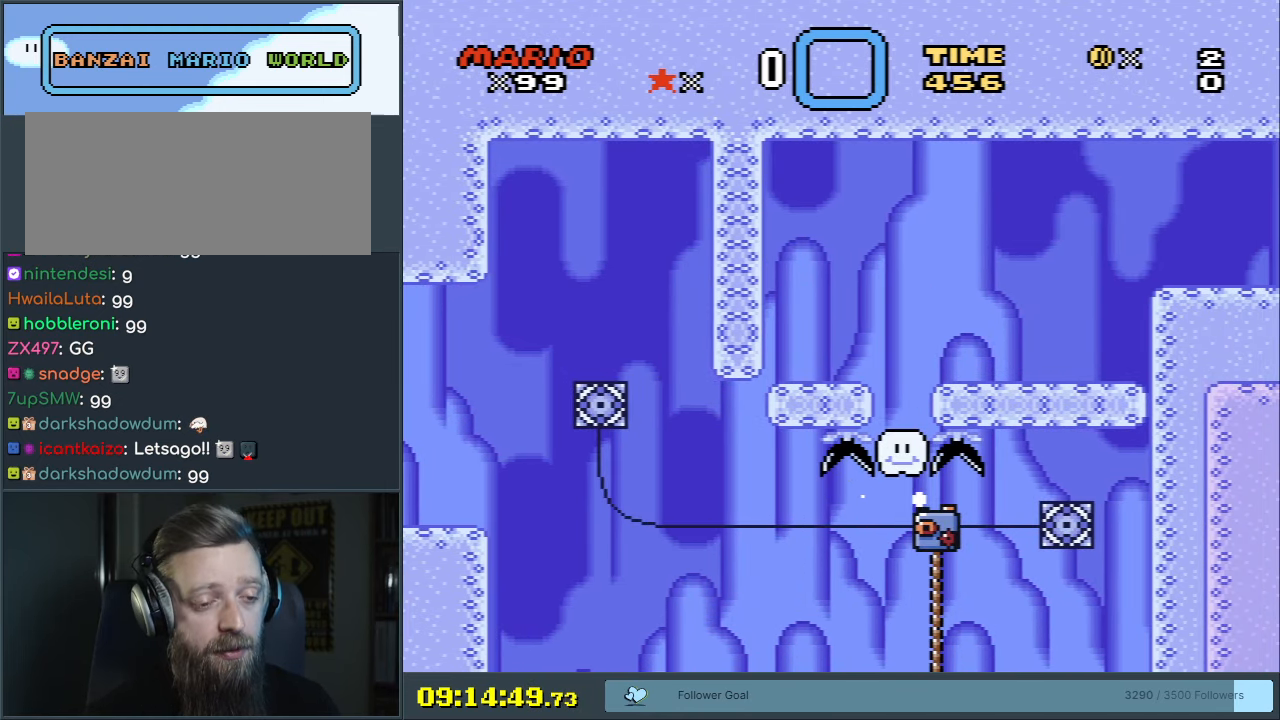
{"buttons": [], "events": []}
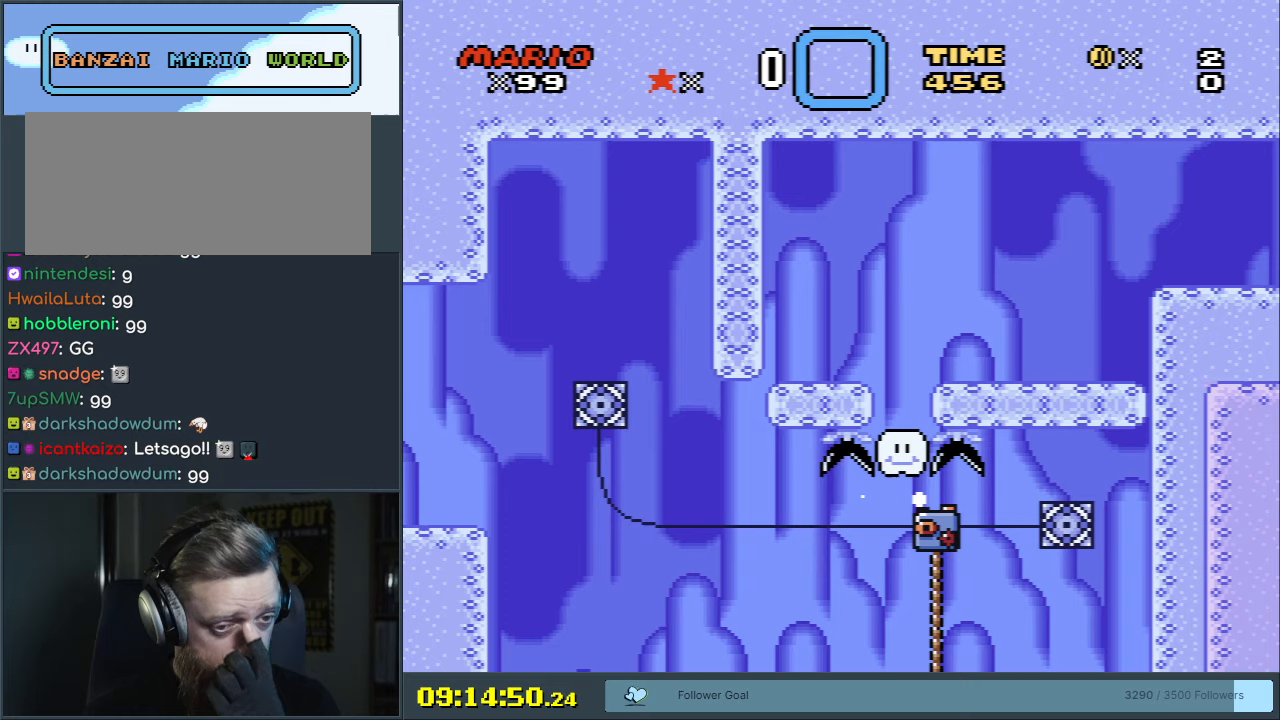
{"buttons": [], "events": []}
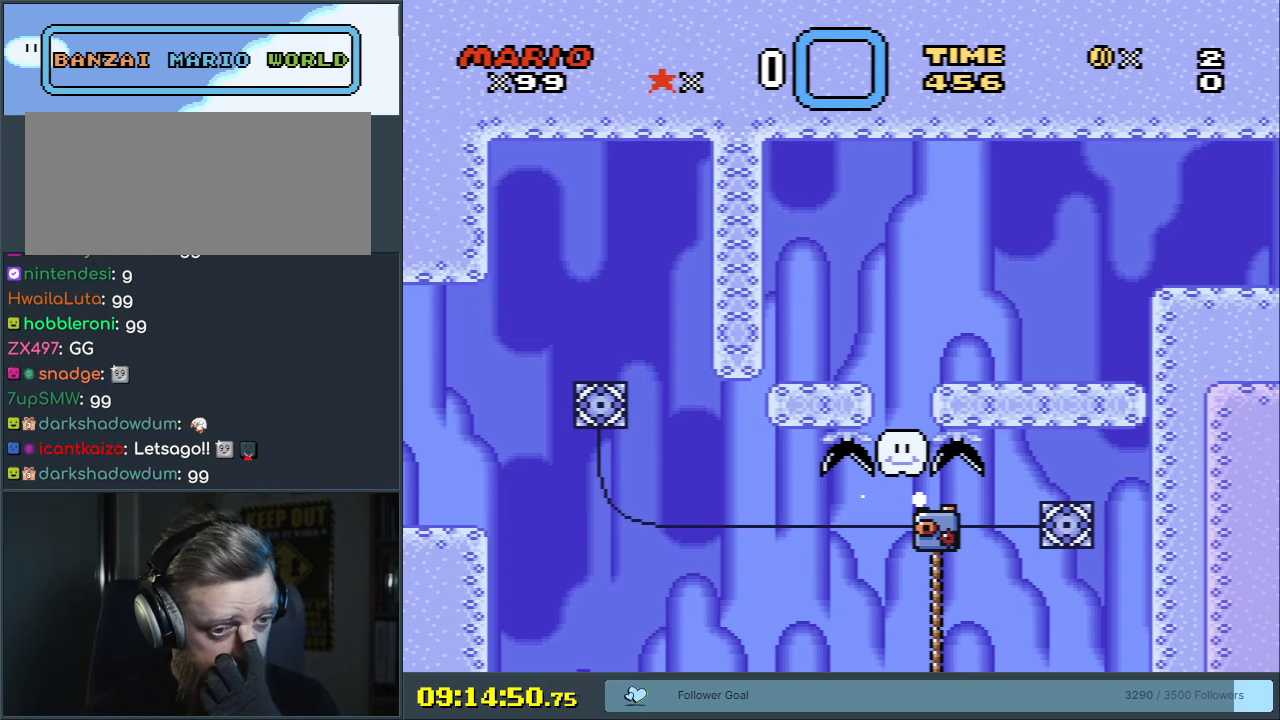
{"buttons": ["B", "Y"], "events": [[233, "DPAD_RIGHT", "down"], [233, "Y", "down"], [283, "DPAD_RIGHT", "up"], [367, "B", "down"]]}
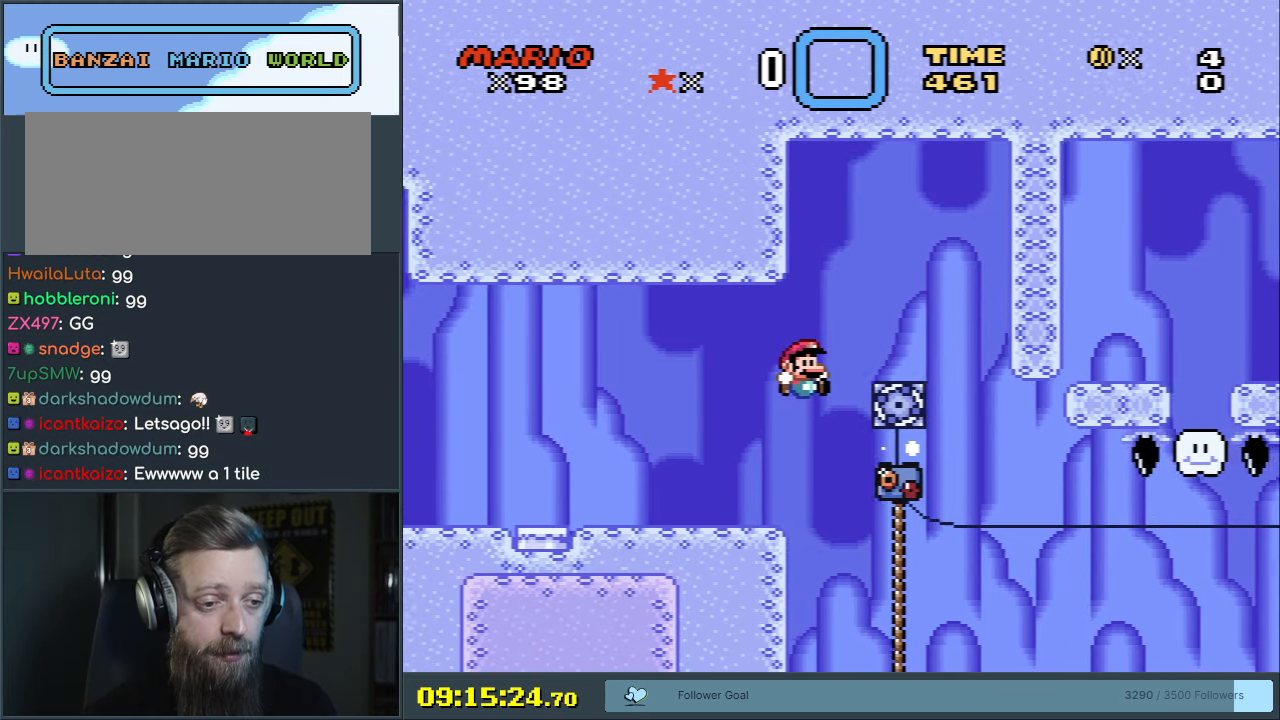
{"buttons": ["Y", "DPAD_UP"], "events": [[83, "B", "up"], [250, "DPAD_UP", "down"]]}
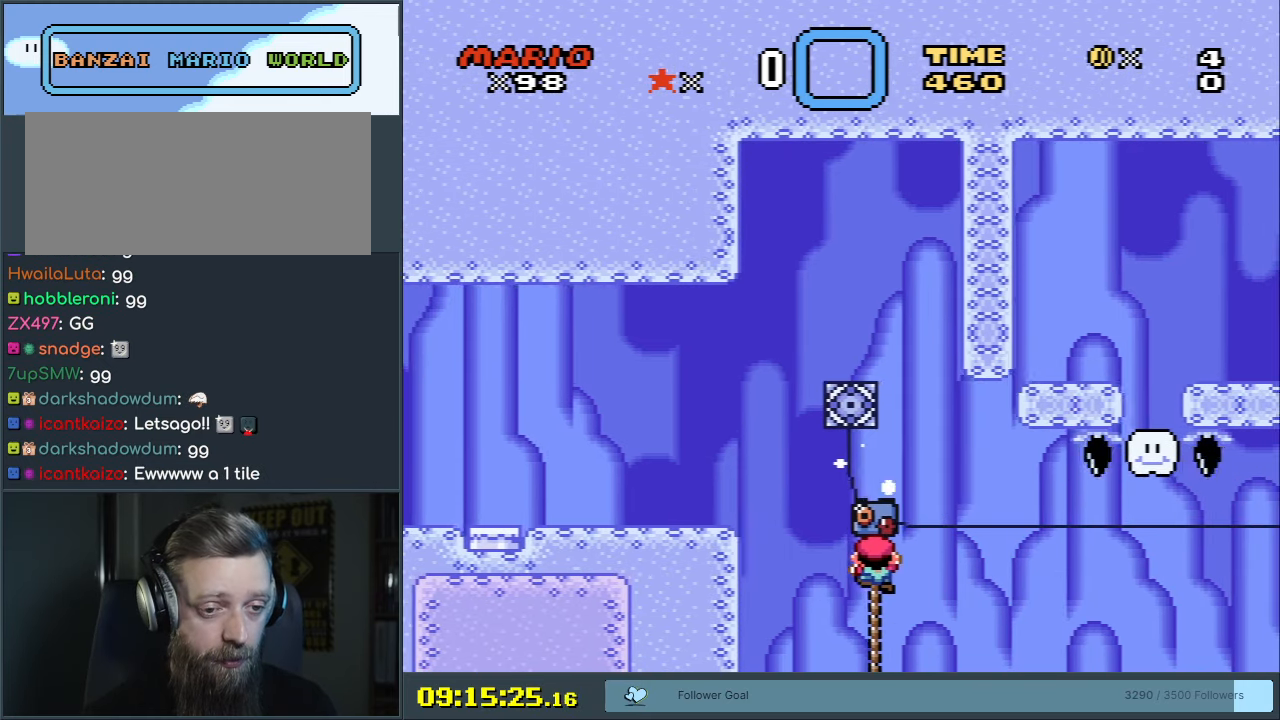
{"buttons": ["Y", "DPAD_UP"], "events": []}
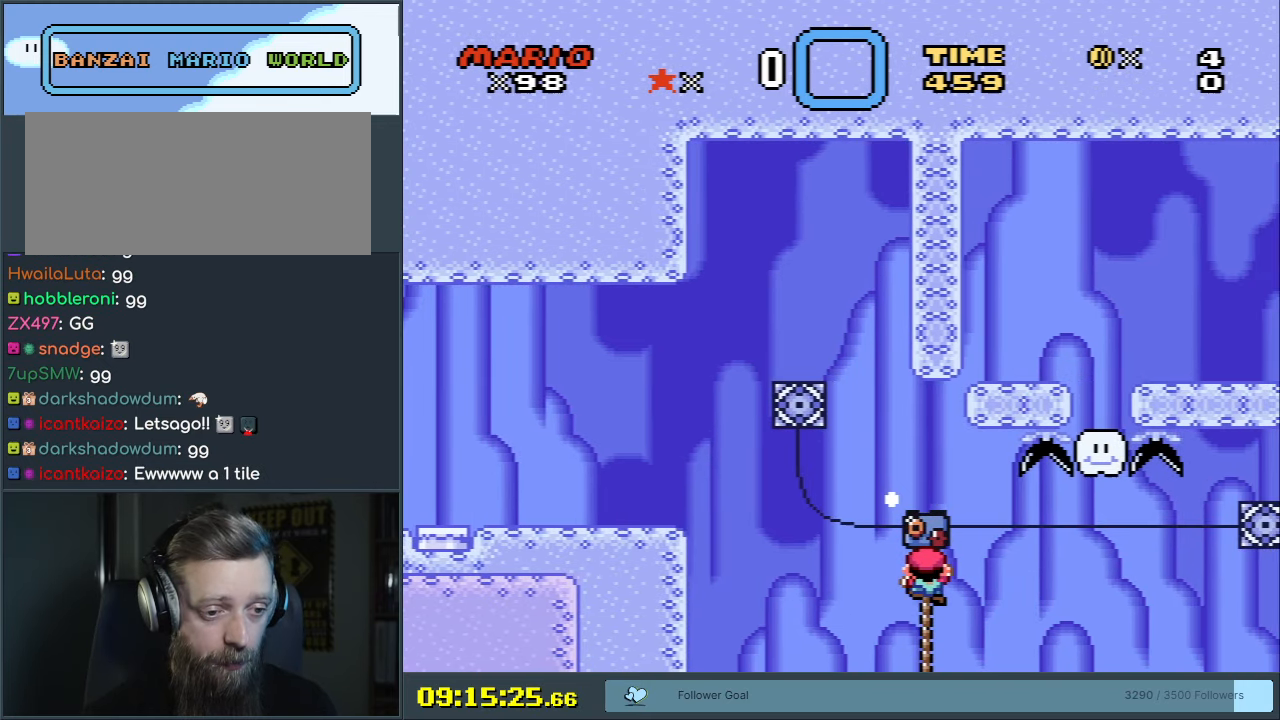
{"buttons": ["Y", "DPAD_UP"], "events": []}
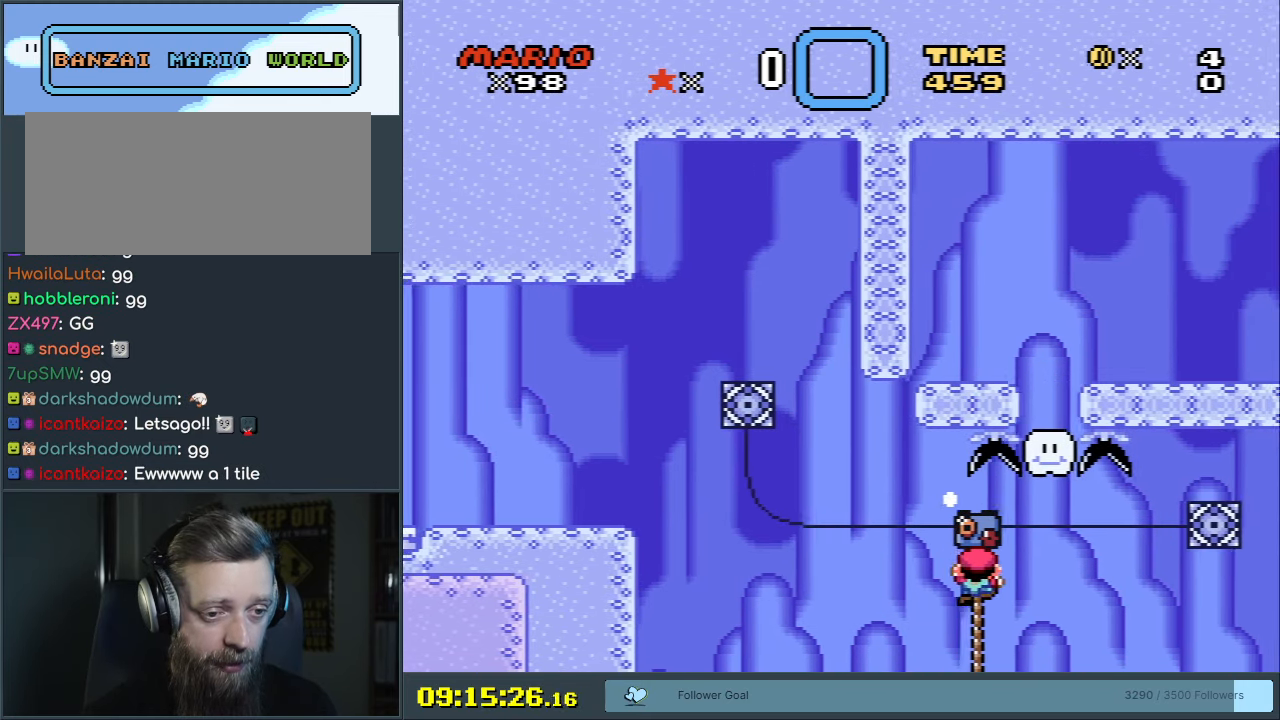
{"buttons": ["B", "Y"], "events": [[283, "B", "down"], [417, "DPAD_UP", "up"]]}
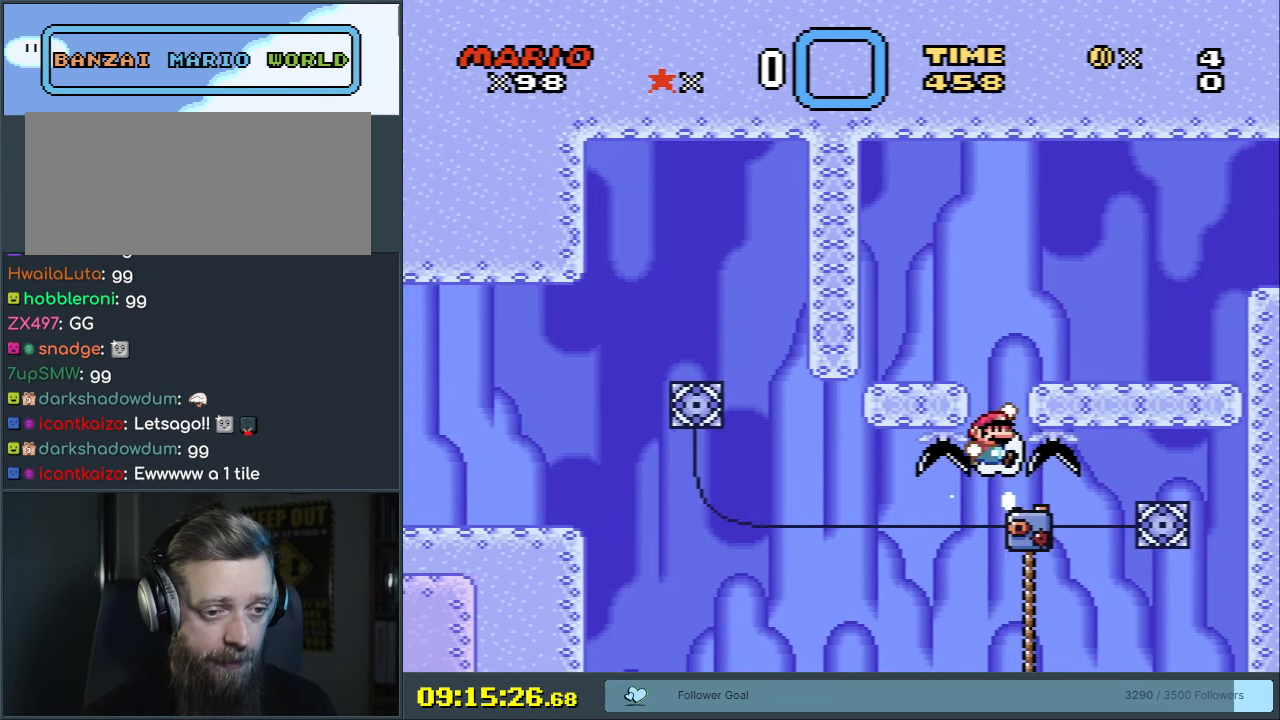
{"buttons": ["A", "X", "DPAD_RIGHT"], "events": [[333, "B", "up"], [350, "X", "down"], [367, "Y", "up"], [467, "DPAD_RIGHT", "down"], [500, "A", "down"]]}
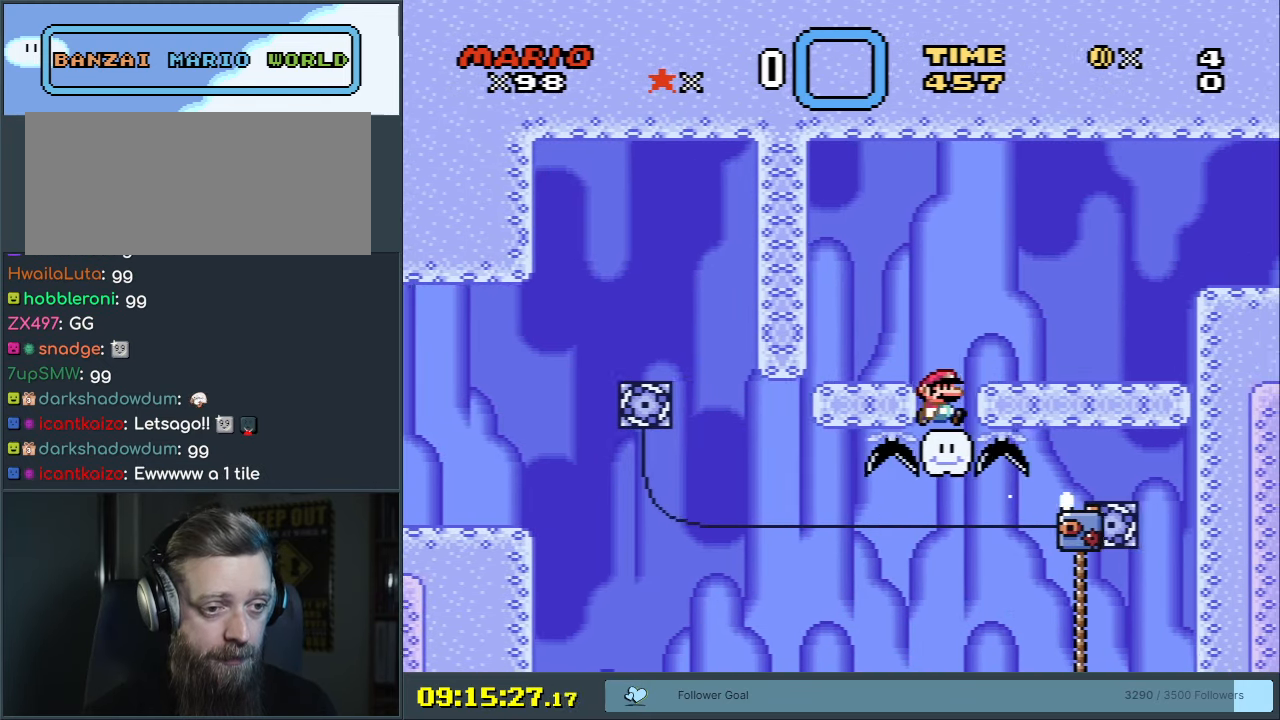
{"buttons": ["A", "X"], "events": [[117, "DPAD_RIGHT", "up"]]}
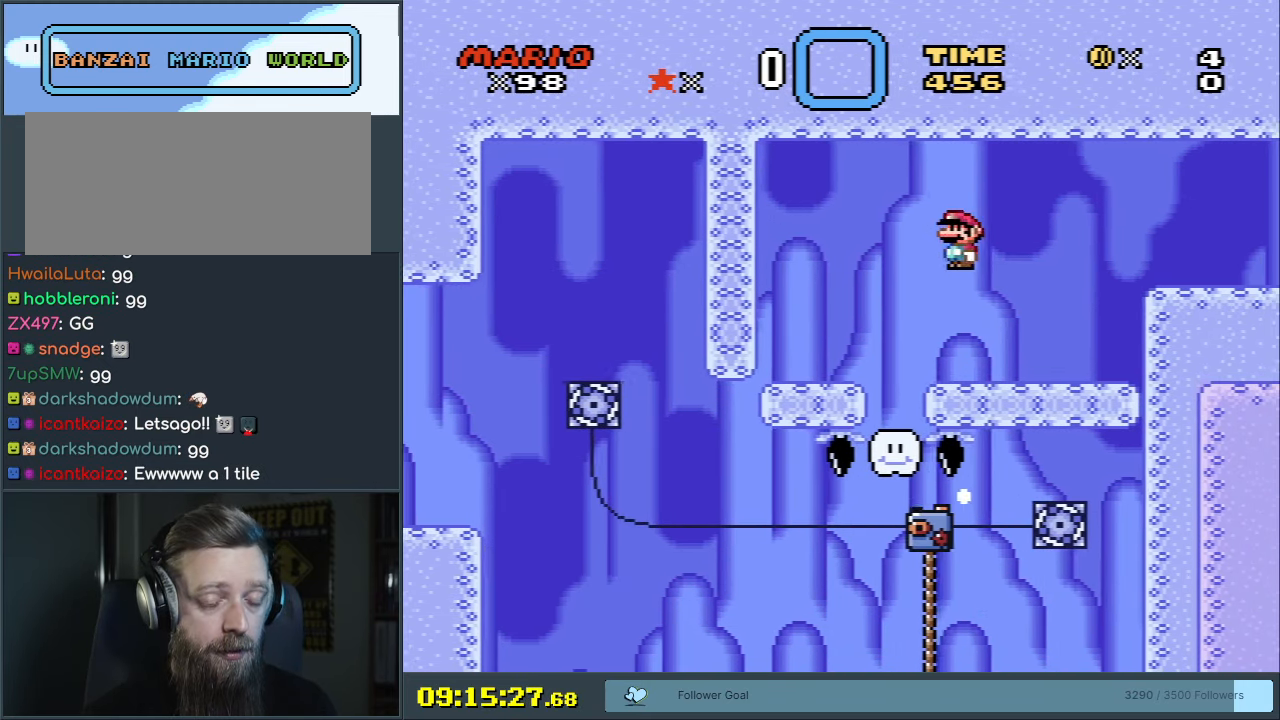
{"buttons": ["Y"], "events": [[17, "A", "up"], [83, "X", "up"], [117, "Y", "down"]]}
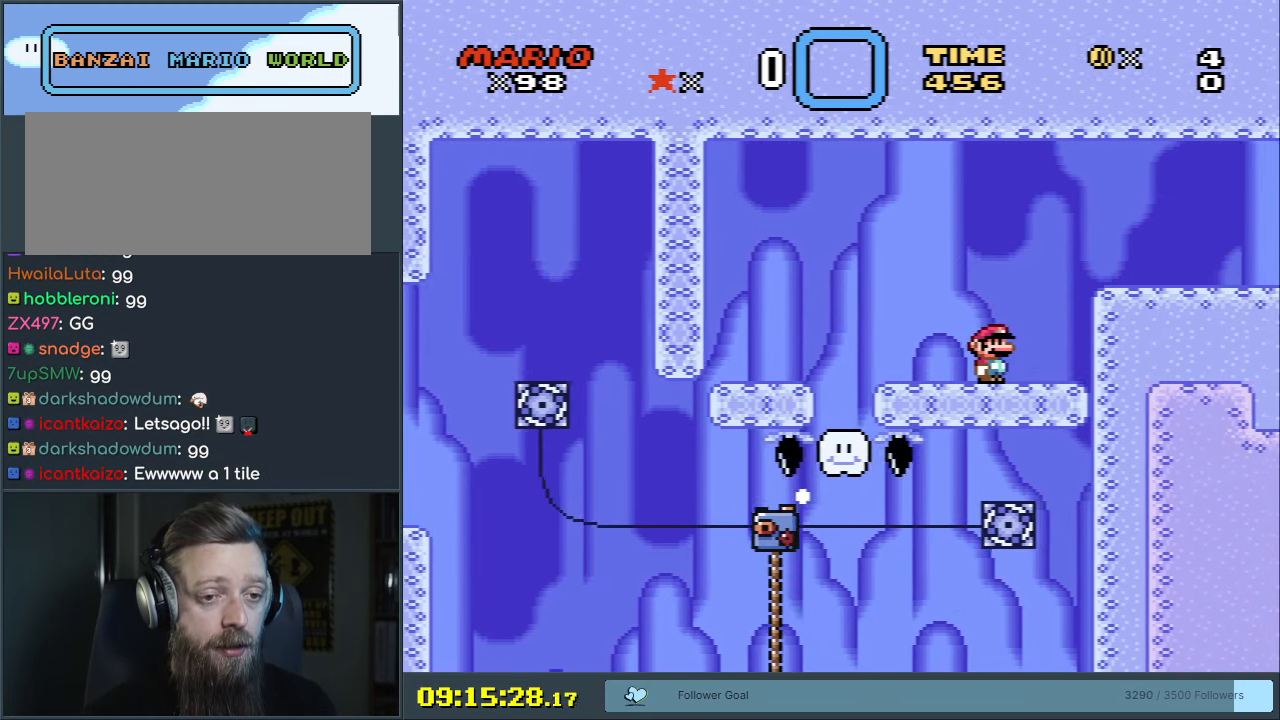
{"buttons": ["B", "Y"], "events": [[350, "B", "down"]]}
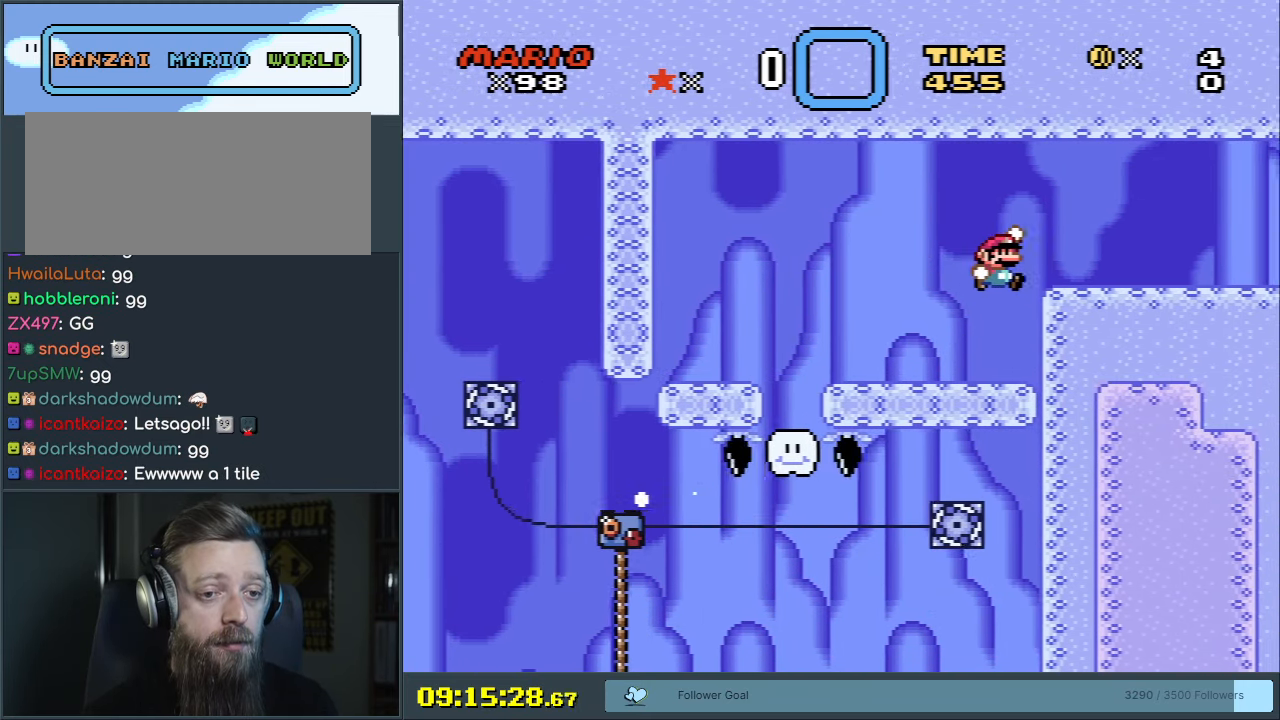
{"buttons": ["X"], "events": [[267, "X", "down"], [300, "B", "up"], [300, "Y", "up"]]}